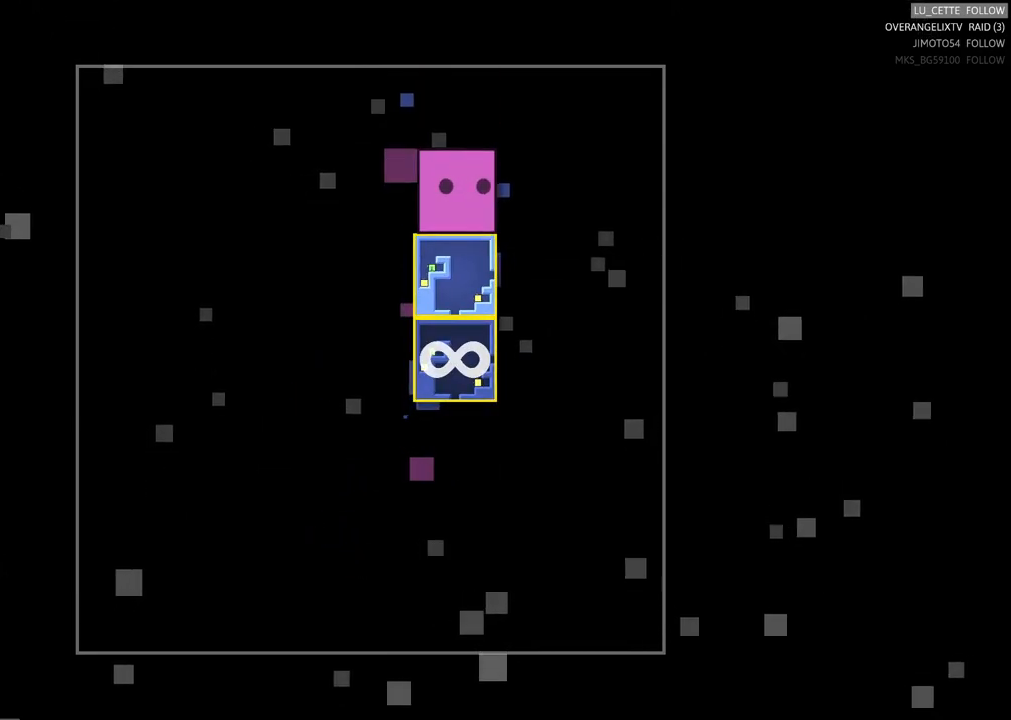
Gameplay with a controller (Xbox layout); each line is a JSON object with the inputs held at the frame after it (dt_ms = milliseconds from this image to that frame). "events" lists button and stick changes between this image and that frame as [ms after this image, input, new state], when the widget could be followed in between. Not read: right_stick.
{"dt_ms": 500, "buttons": [], "left_stick": "down", "events": [[67, "left_stick", "down"]]}
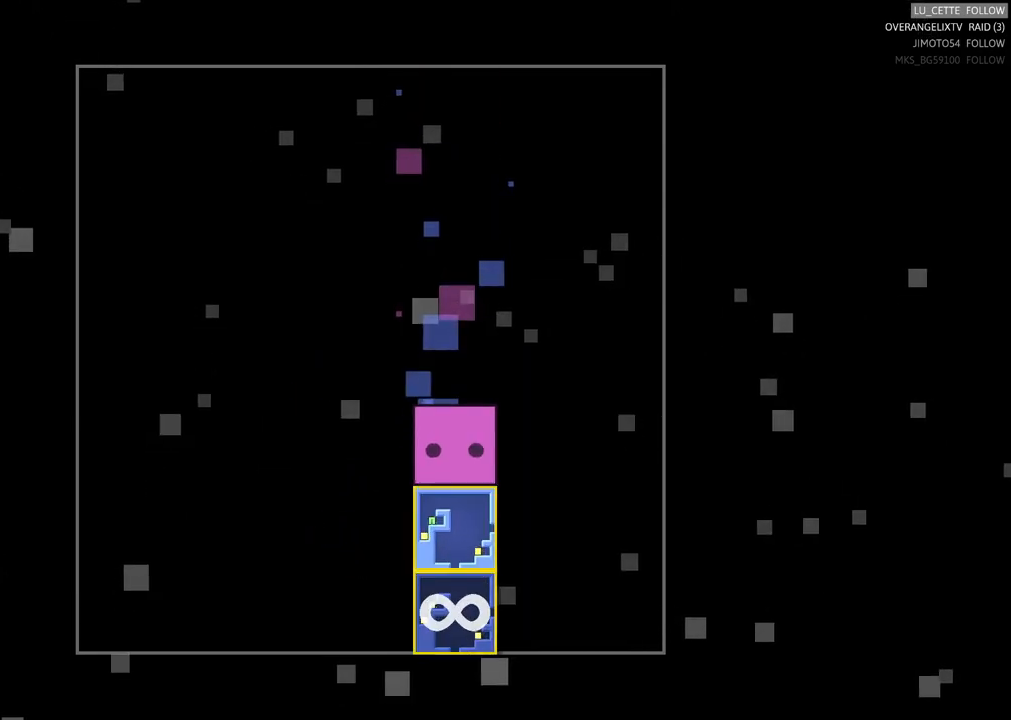
{"dt_ms": 500, "buttons": ["X"], "left_stick": "center", "events": [[417, "left_stick", "center"], [483, "X", "down"]]}
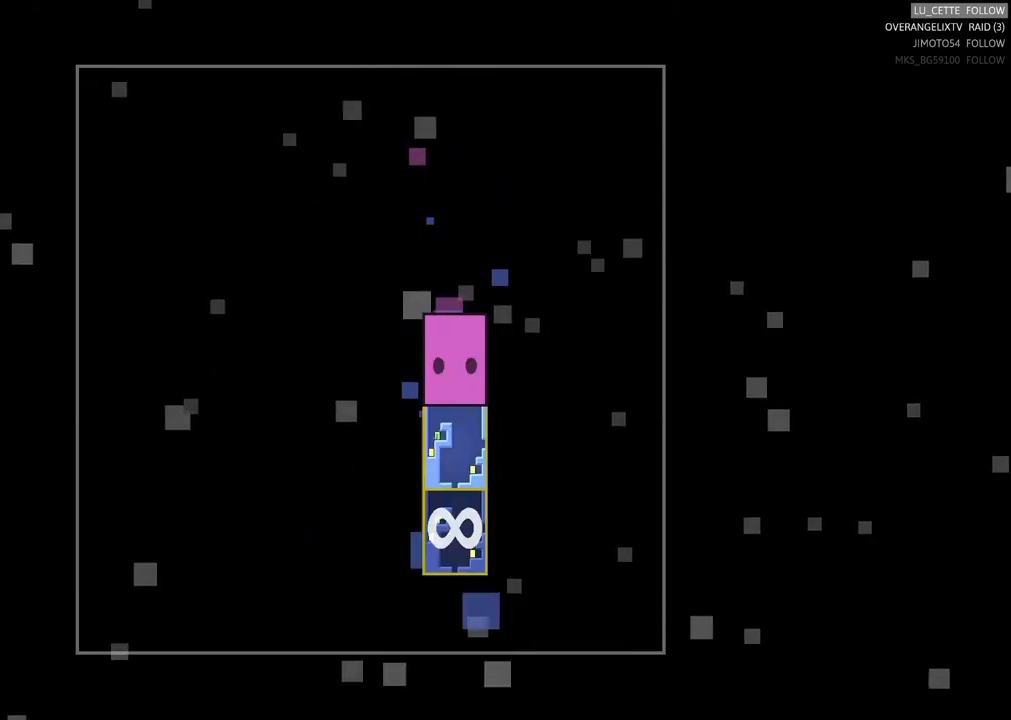
{"dt_ms": 500, "buttons": ["X"], "left_stick": "center", "events": []}
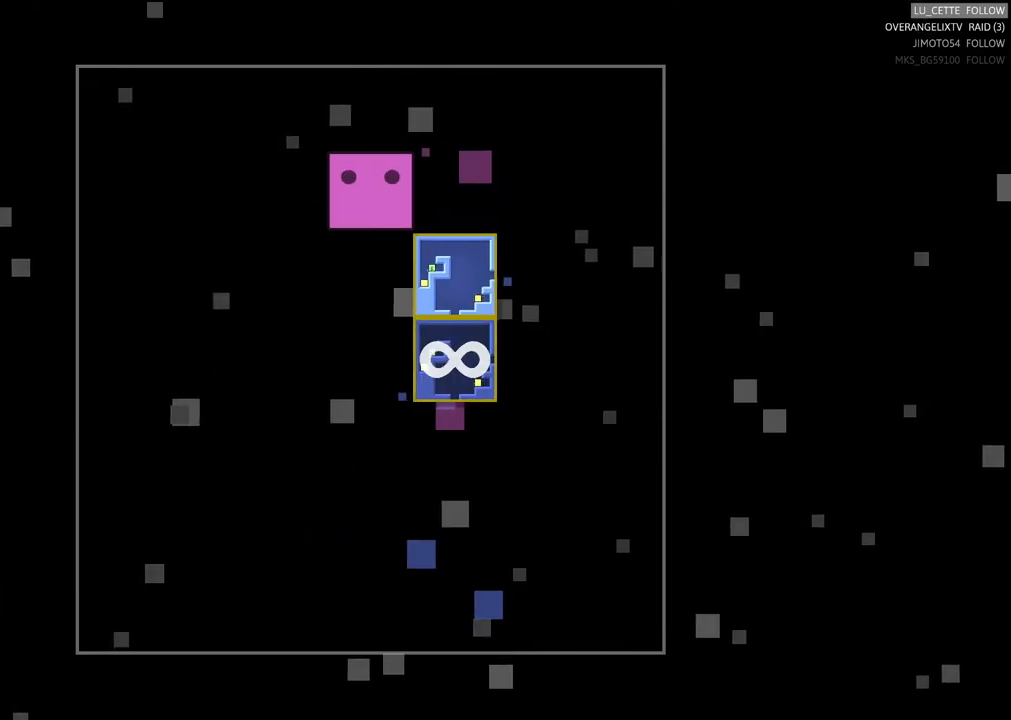
{"dt_ms": 500, "buttons": ["X"], "left_stick": "center", "events": []}
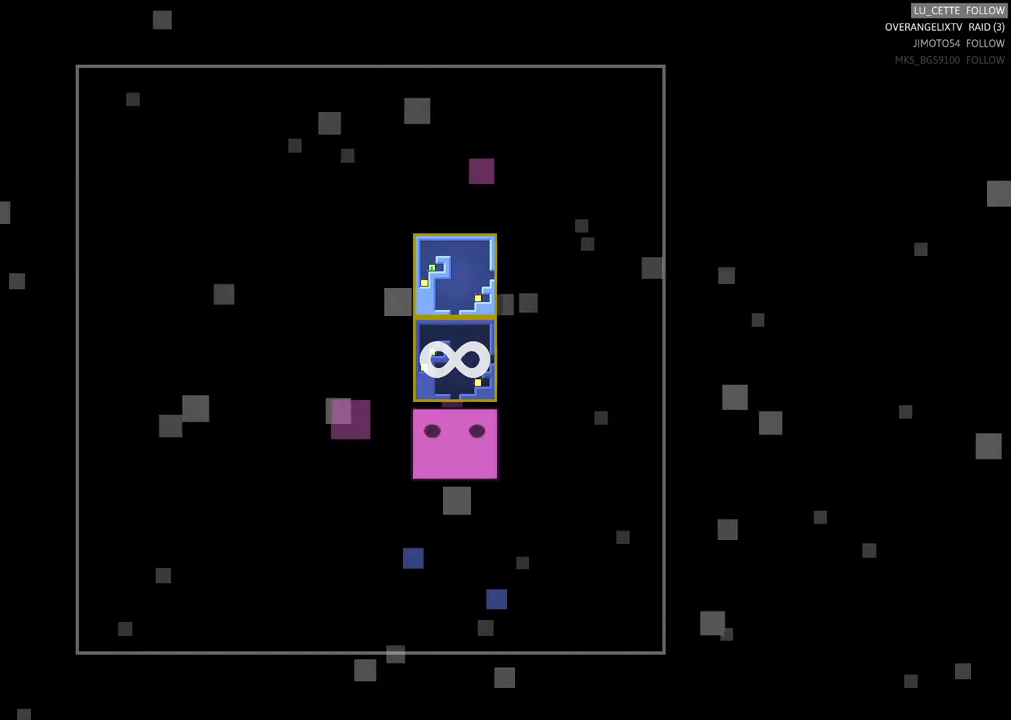
{"dt_ms": 500, "buttons": ["X"], "left_stick": "center", "events": []}
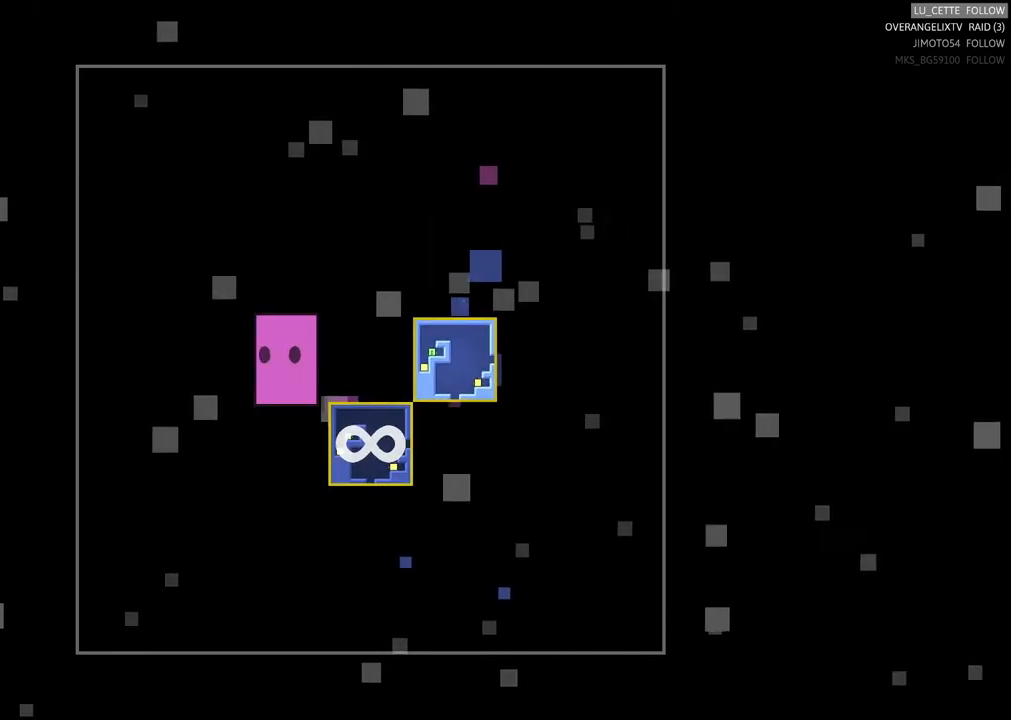
{"dt_ms": 500, "buttons": ["X"], "left_stick": "center", "events": []}
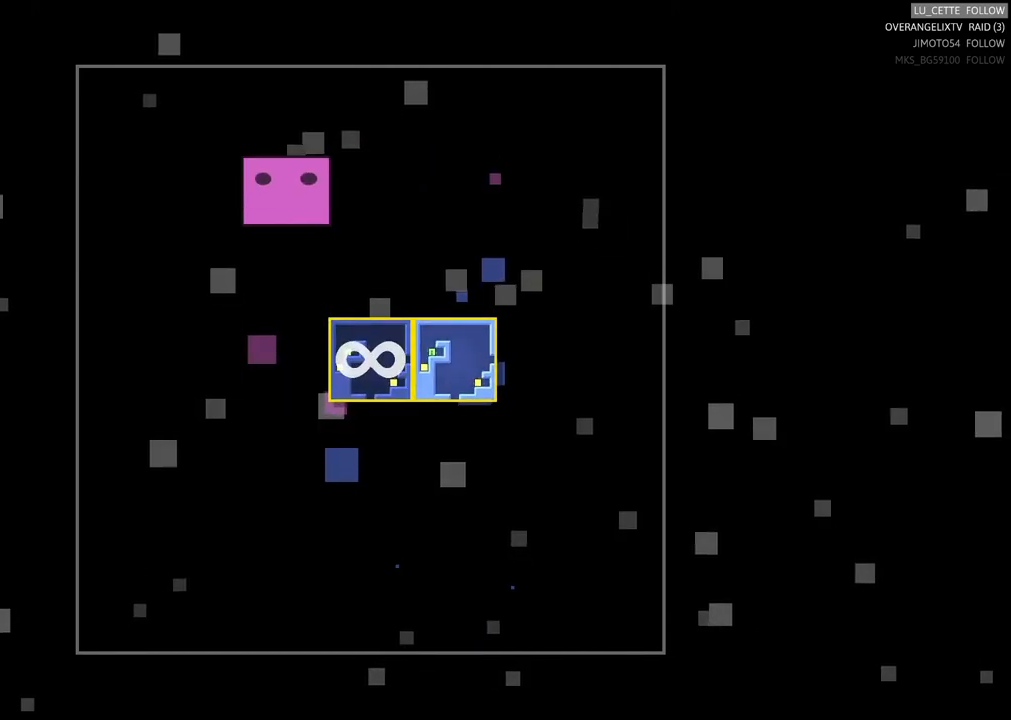
{"dt_ms": 1000, "buttons": [], "left_stick": "center"}
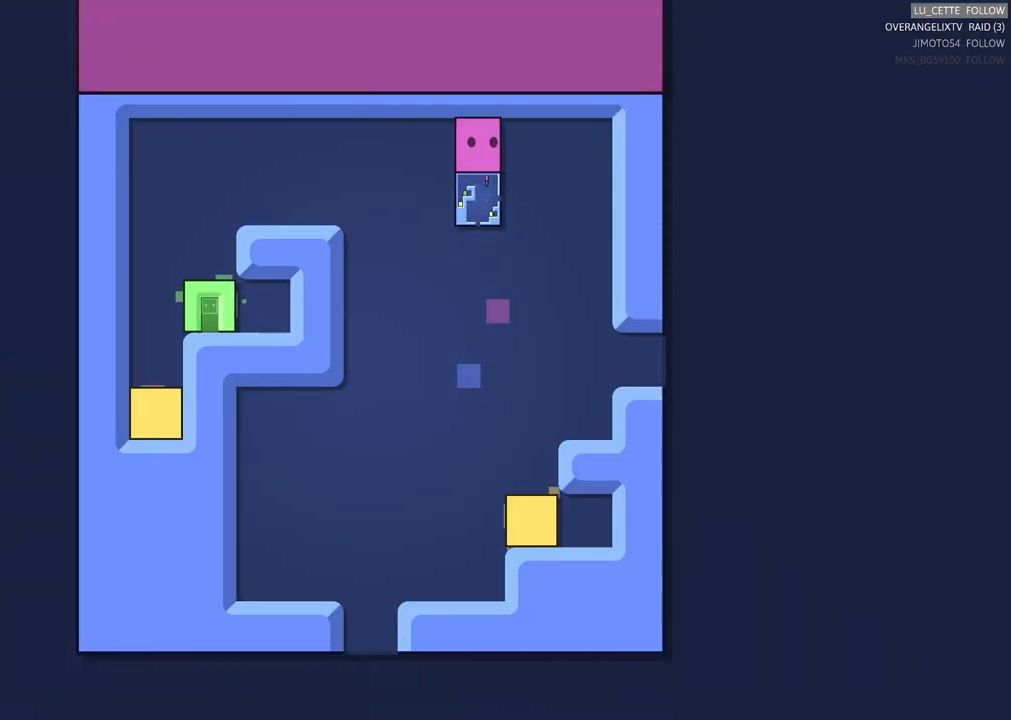
{"dt_ms": 500, "buttons": [], "left_stick": "center", "events": []}
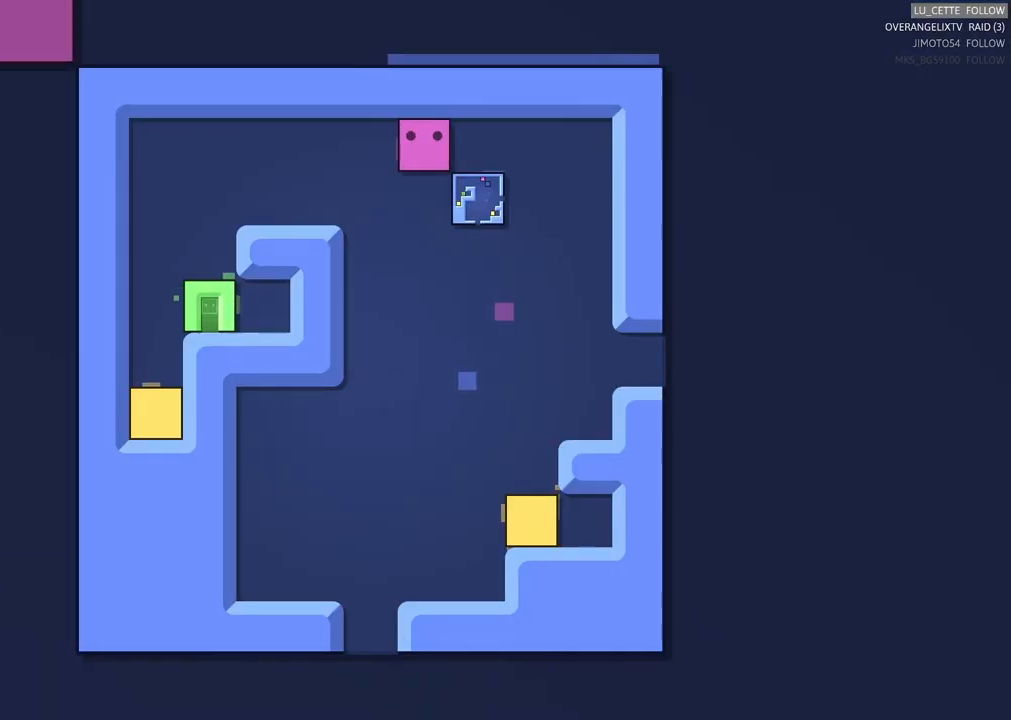
{"dt_ms": 500, "buttons": [], "left_stick": "center", "events": []}
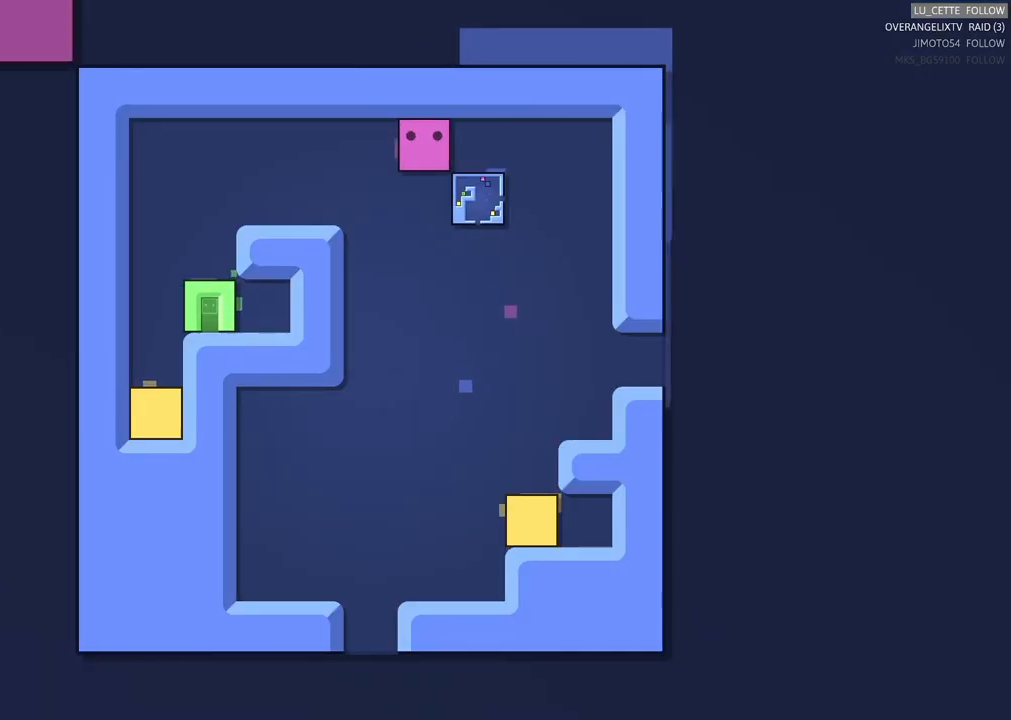
{"dt_ms": 500, "buttons": [], "left_stick": "center", "events": [[167, "left_stick", "right"], [283, "left_stick", "center"]]}
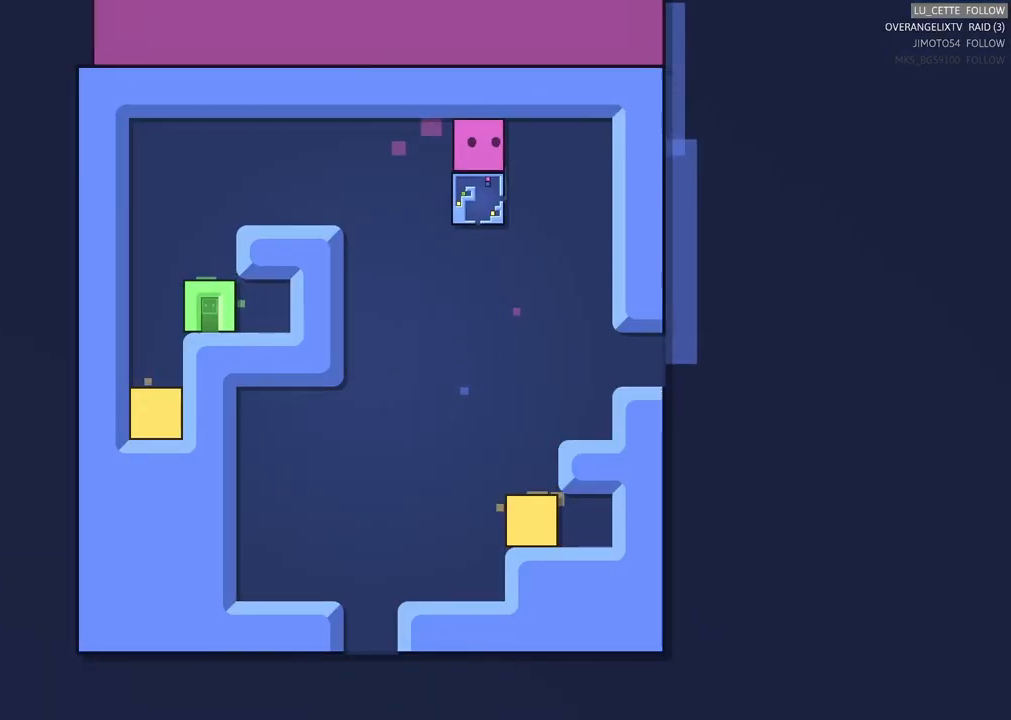
{"dt_ms": 500, "buttons": [], "left_stick": "down", "events": [[83, "left_stick", "down"], [183, "left_stick", "center"], [433, "left_stick", "down"]]}
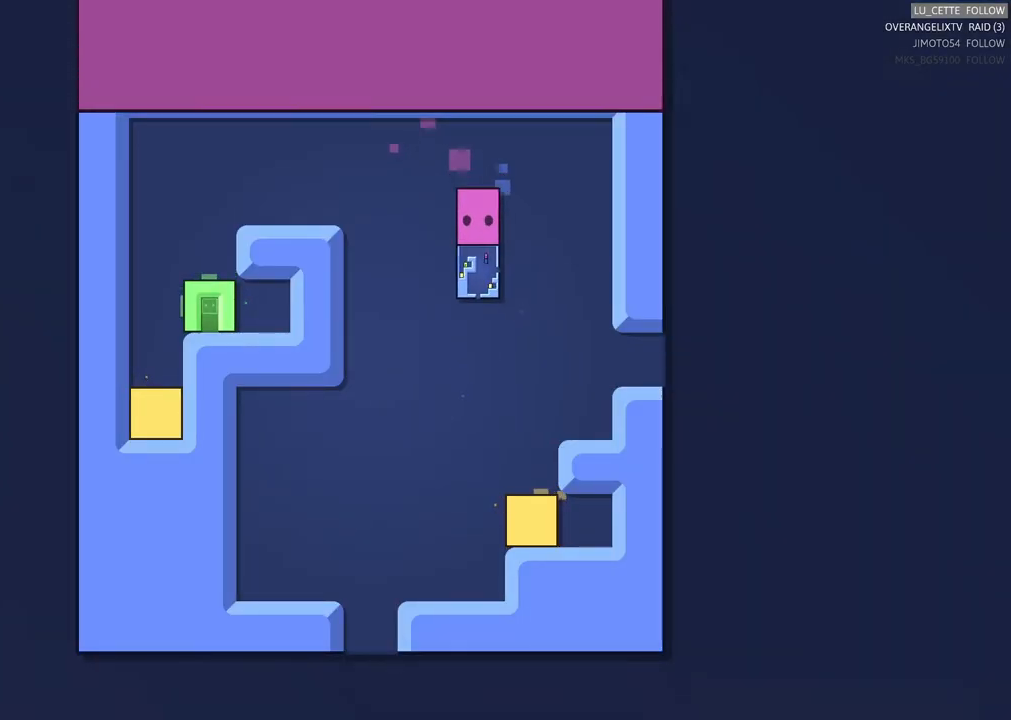
{"dt_ms": 500, "buttons": [], "left_stick": "center", "events": [[100, "left_stick", "center"], [300, "left_stick", "down"], [467, "left_stick", "center"]]}
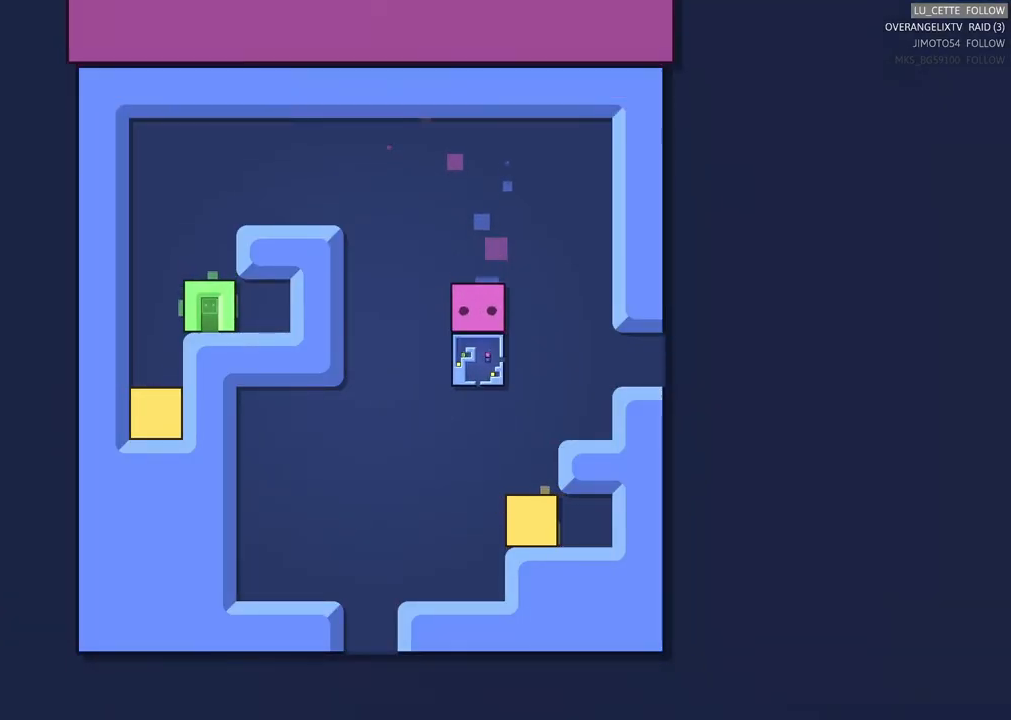
{"dt_ms": 500, "buttons": [], "left_stick": "center", "events": [[17, "left_stick", "down"], [167, "left_stick", "center"], [367, "left_stick", "right"], [483, "left_stick", "center"]]}
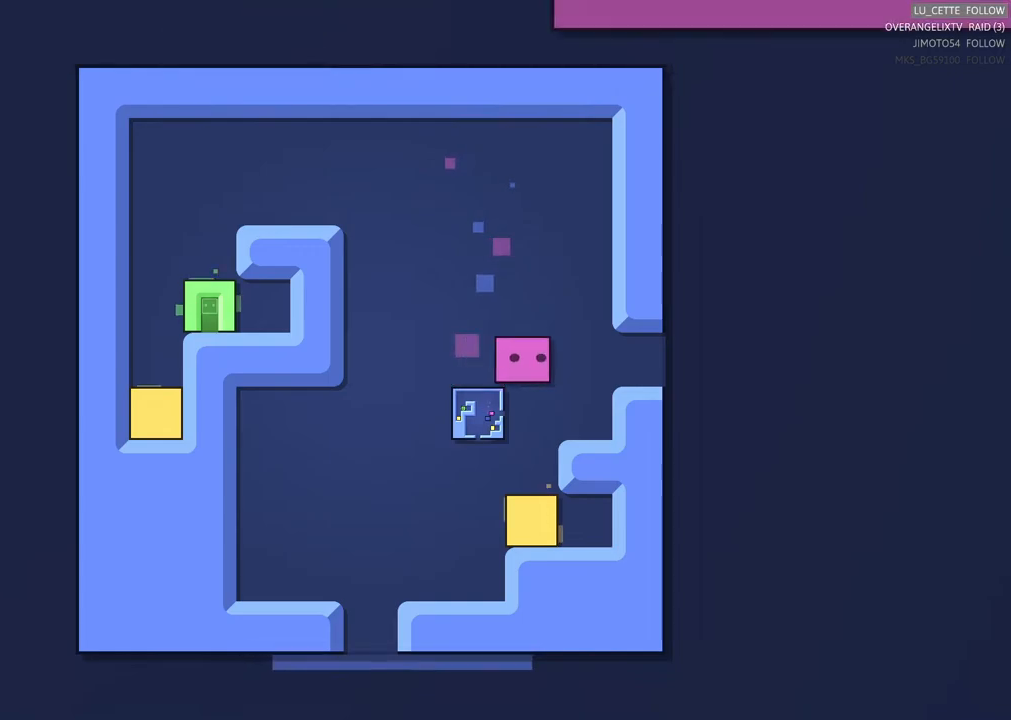
{"dt_ms": 500, "buttons": [], "left_stick": "left", "events": [[167, "left_stick", "down"], [333, "left_stick", "center"], [467, "left_stick", "left"]]}
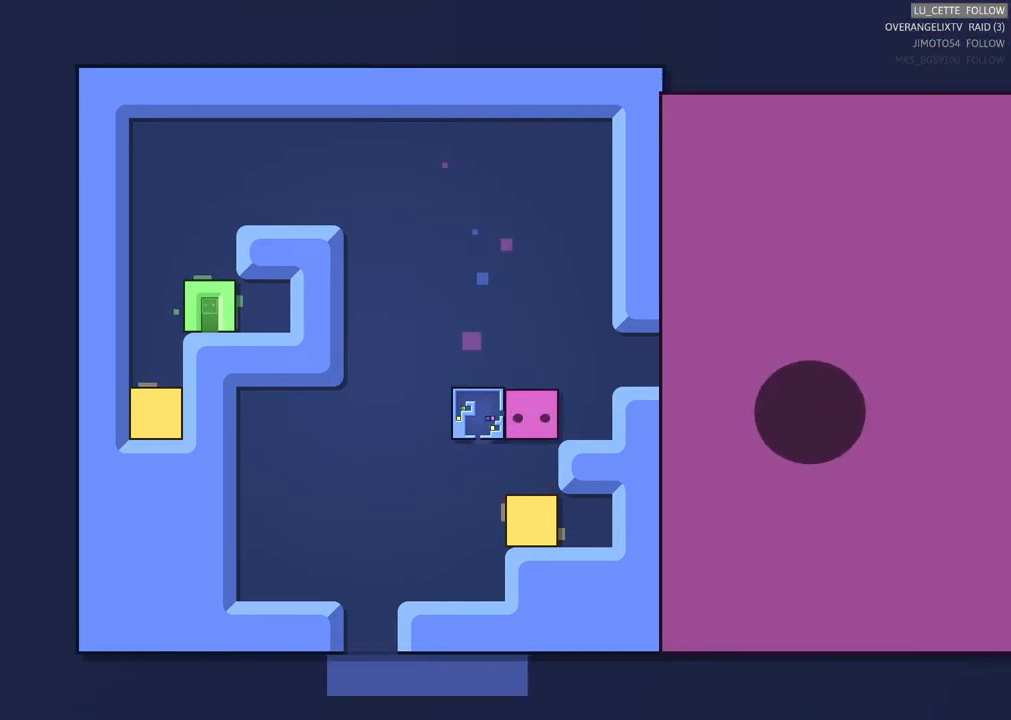
{"dt_ms": 500, "buttons": [], "left_stick": "center", "events": [[50, "left_stick", "center"]]}
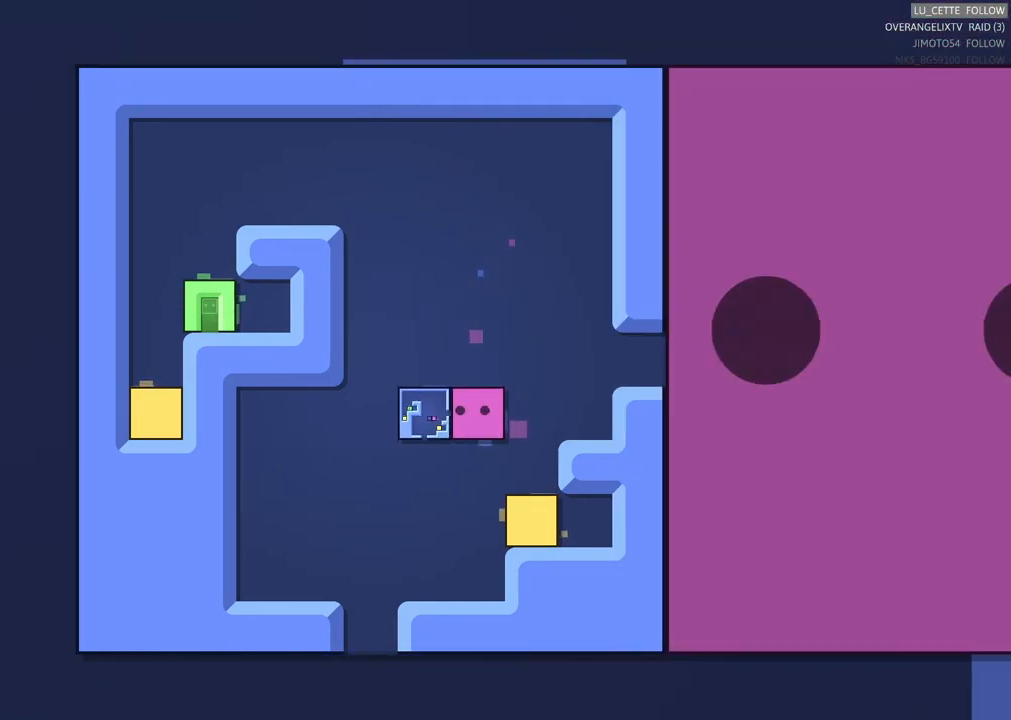
{"dt_ms": 500, "buttons": [], "left_stick": "center", "events": [[83, "left_stick", "up-left"], [267, "left_stick", "center"]]}
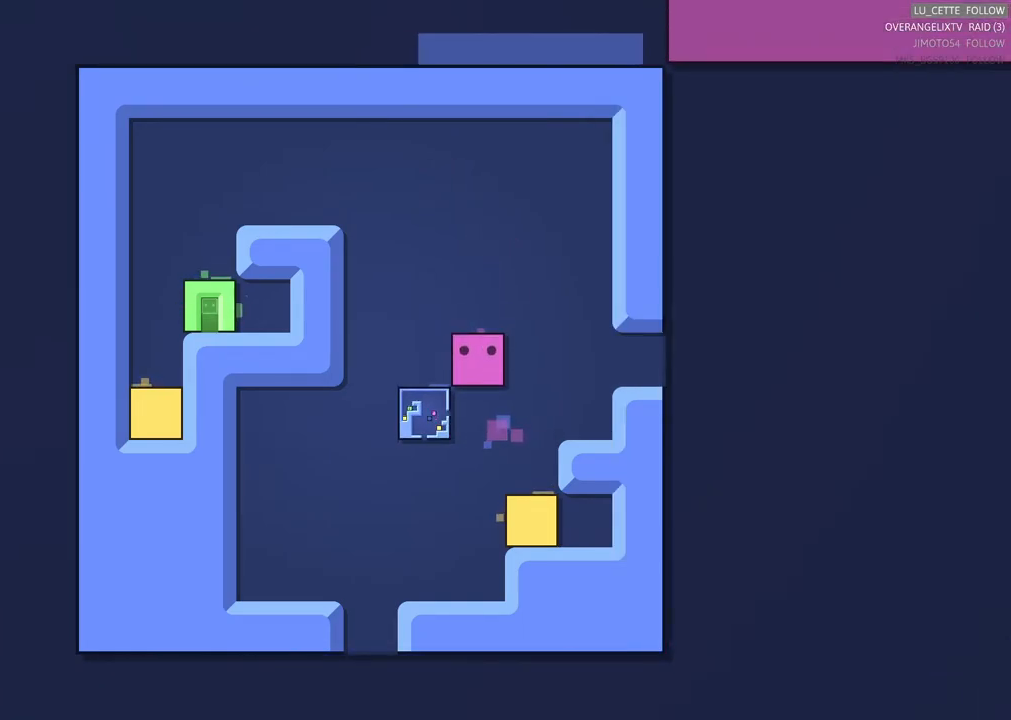
{"dt_ms": 500, "buttons": [], "left_stick": "center", "events": [[300, "left_stick", "down"], [483, "left_stick", "center"]]}
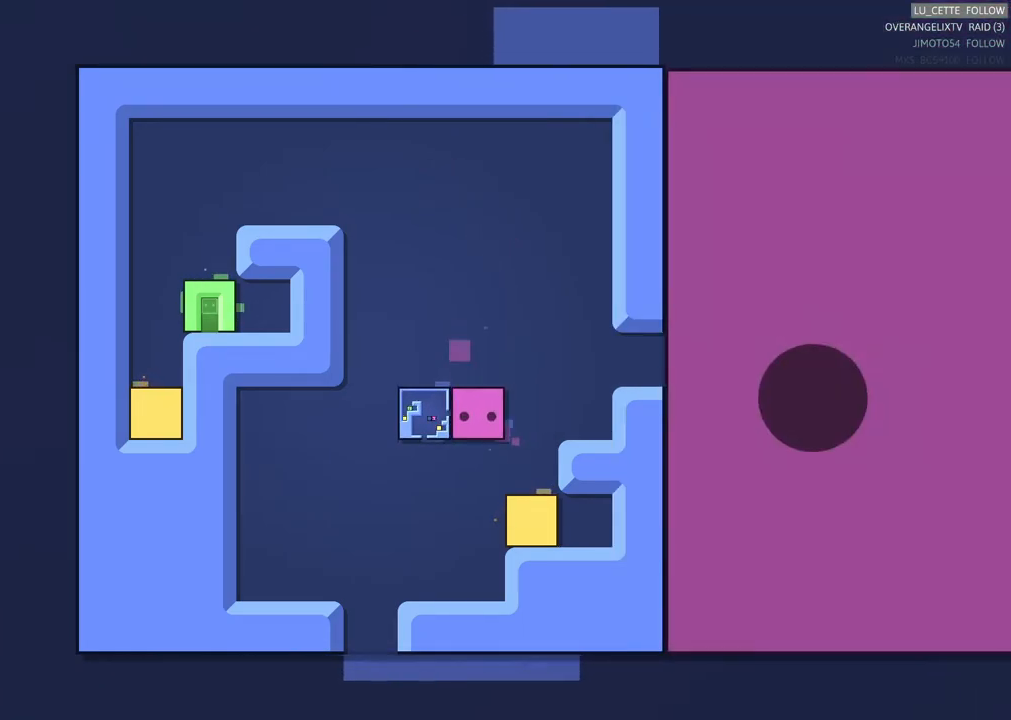
{"dt_ms": 500, "buttons": [], "left_stick": "up", "events": [[83, "left_stick", "left"], [183, "left_stick", "center"], [483, "left_stick", "up"]]}
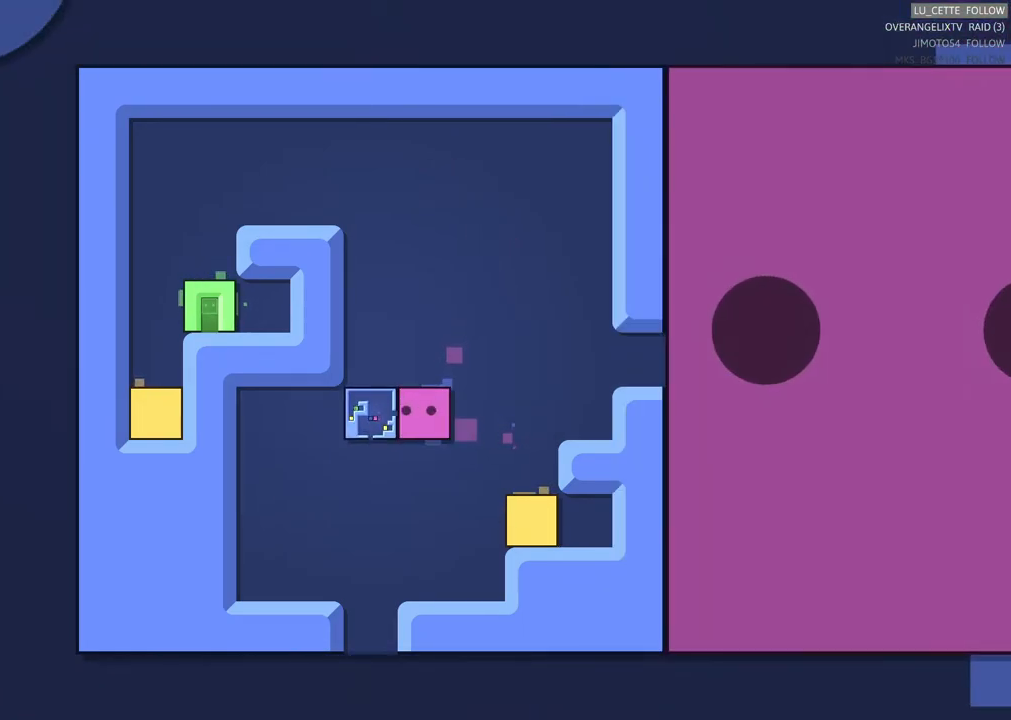
{"dt_ms": 500, "buttons": [], "left_stick": "center", "events": [[117, "left_stick", "center"], [300, "left_stick", "left"], [367, "left_stick", "center"]]}
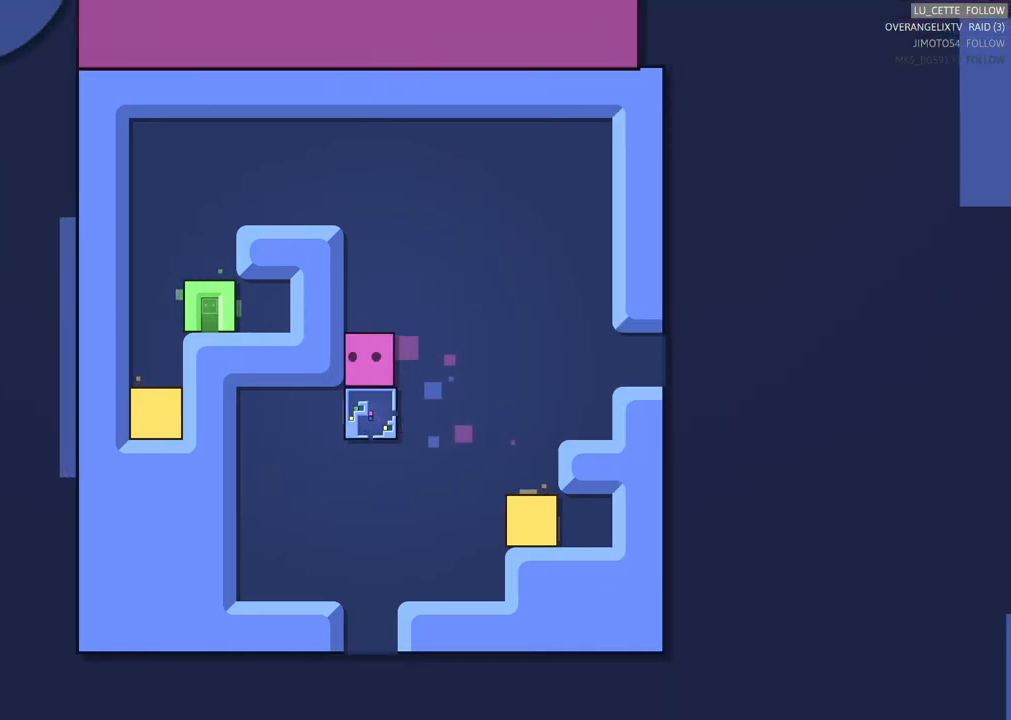
{"dt_ms": 500, "buttons": [], "left_stick": "center", "events": [[83, "left_stick", "down"], [500, "left_stick", "center"]]}
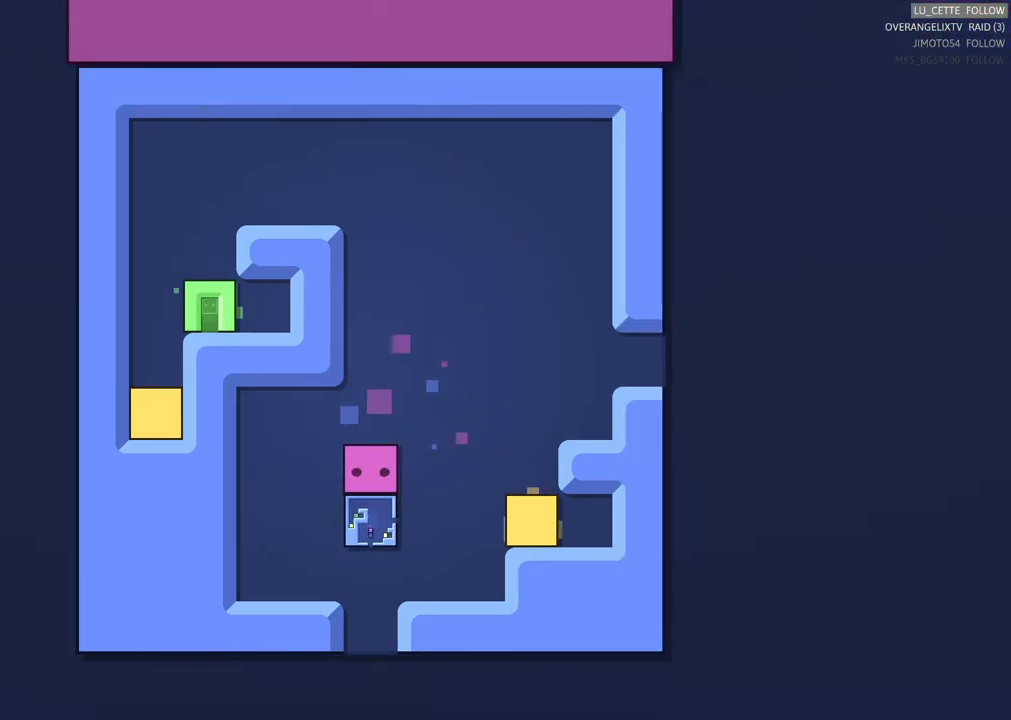
{"dt_ms": 500, "buttons": [], "left_stick": "down", "events": [[267, "left_stick", "down"]]}
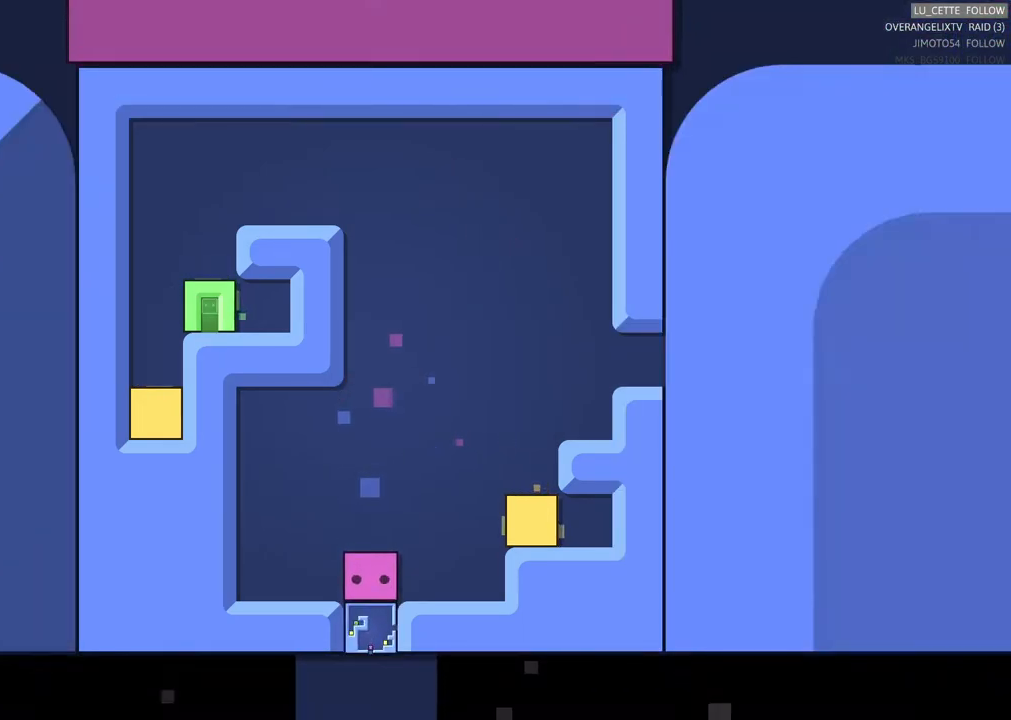
{"dt_ms": 500, "buttons": [], "left_stick": "center", "events": [[133, "left_stick", "center"]]}
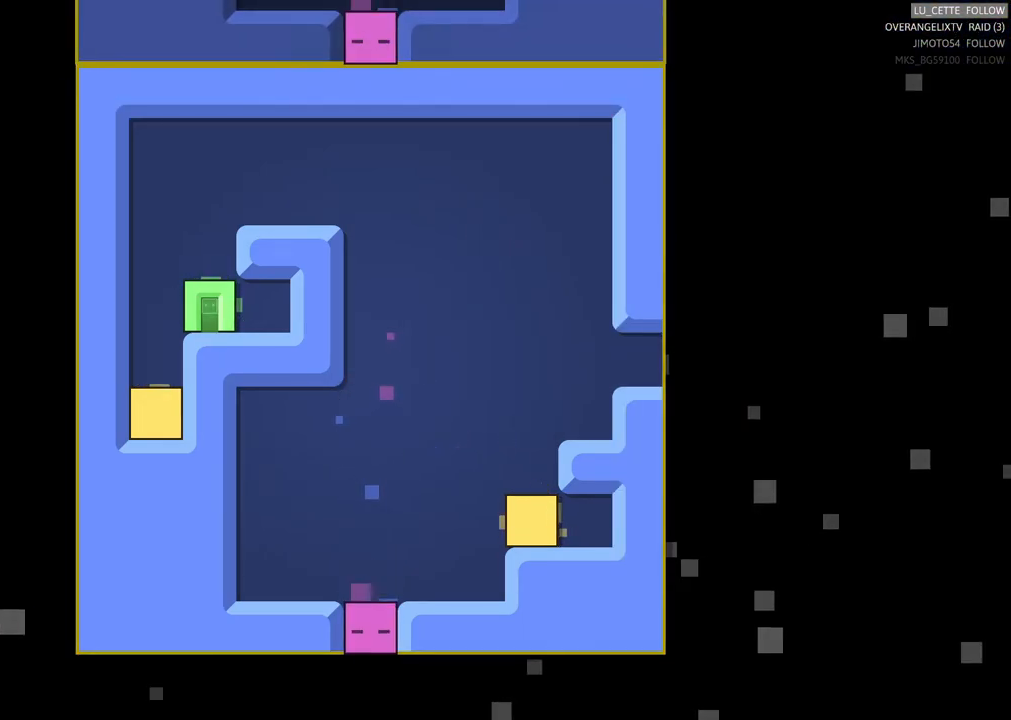
{"dt_ms": 500, "buttons": [], "left_stick": "center", "events": []}
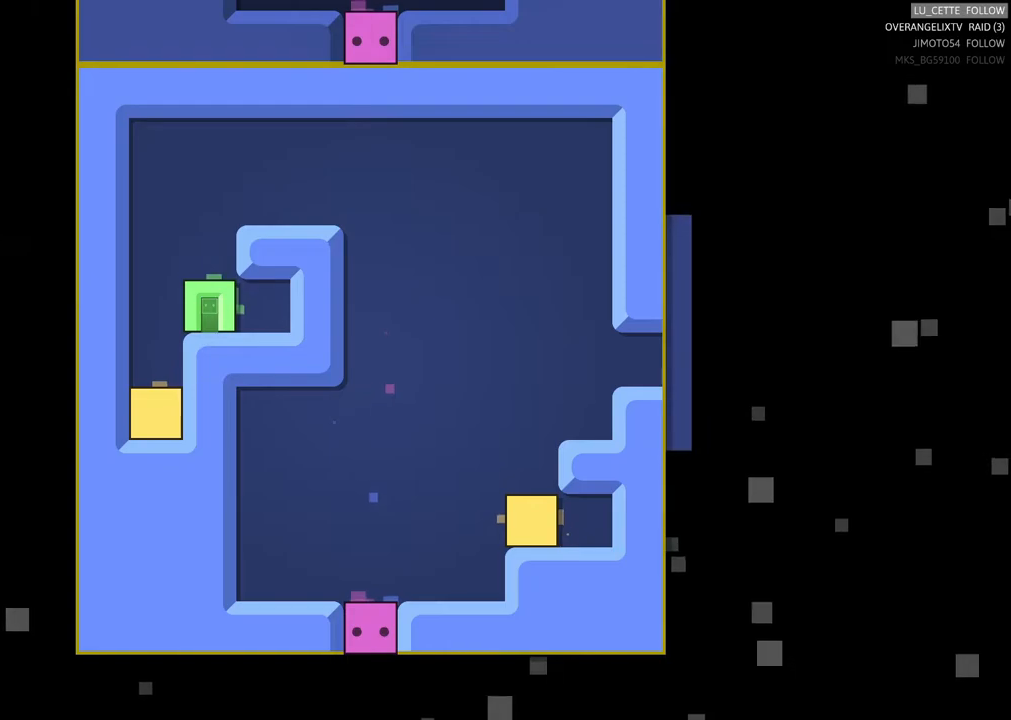
{"dt_ms": 500, "buttons": [], "left_stick": "center", "events": [[300, "left_stick", "down"], [500, "left_stick", "center"]]}
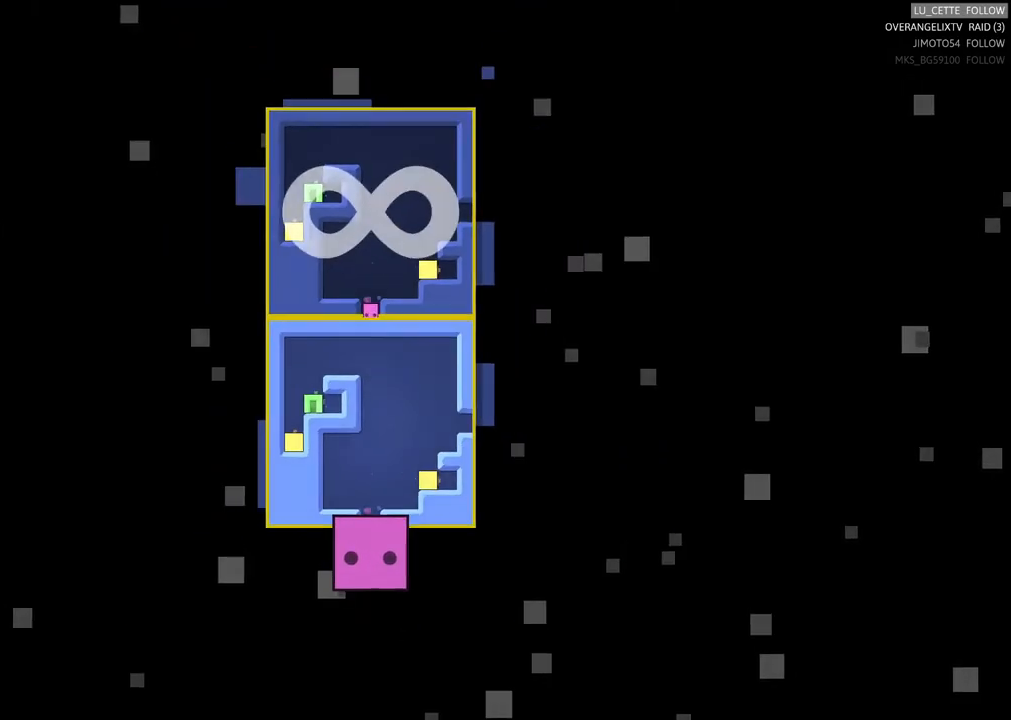
{"dt_ms": 500, "buttons": [], "left_stick": "center", "events": []}
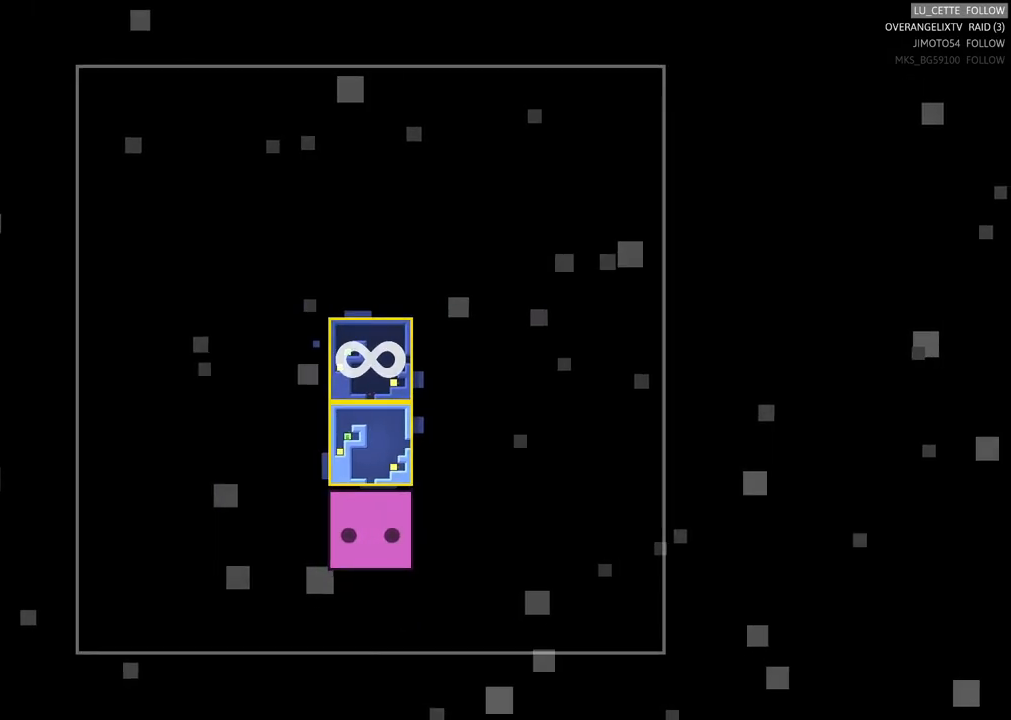
{"dt_ms": 500, "buttons": ["X"], "left_stick": "center", "events": [[50, "X", "down"]]}
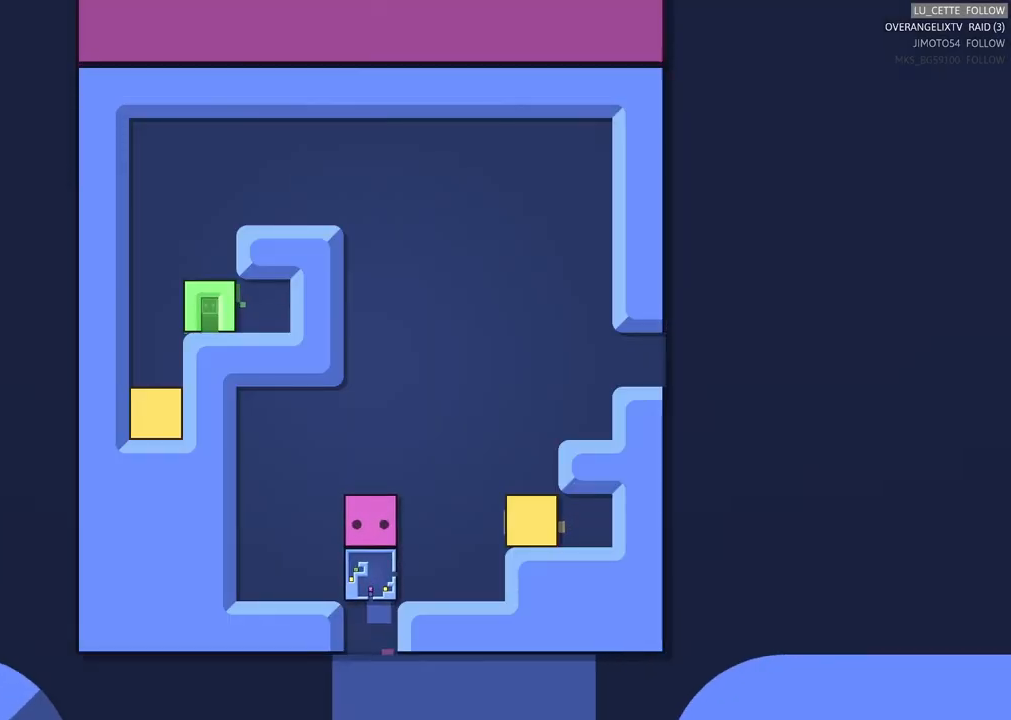
{"dt_ms": 500, "buttons": [], "left_stick": "center", "events": [[150, "X", "up"]]}